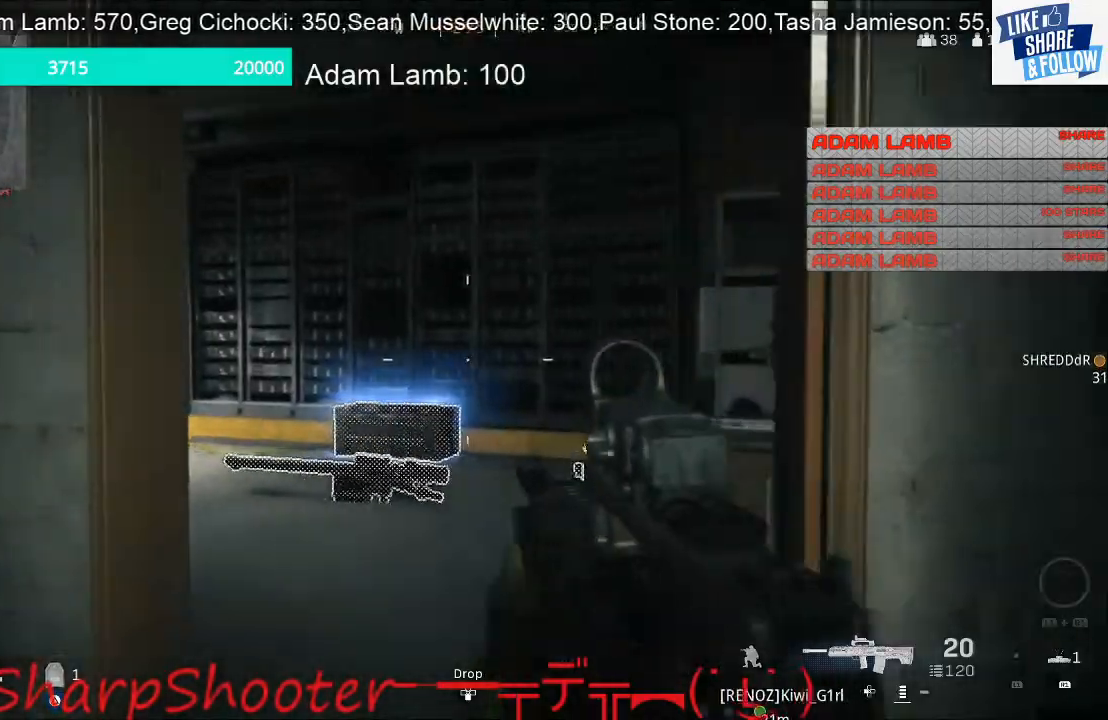
Gameplay with a controller (PlayStation layout); each line is a JSON object with the inputs held at the frame after it. "events" lists button and stick changes between this image and that frame as [ms after this image, input, new state], when the widget could be followed in between.
{"buttons": [], "left_stick": "up", "right_stick": "center", "events": [[67, "L3", "down"], [167, "right_stick", "down"], [300, "right_stick", "center"], [367, "L3", "up"]]}
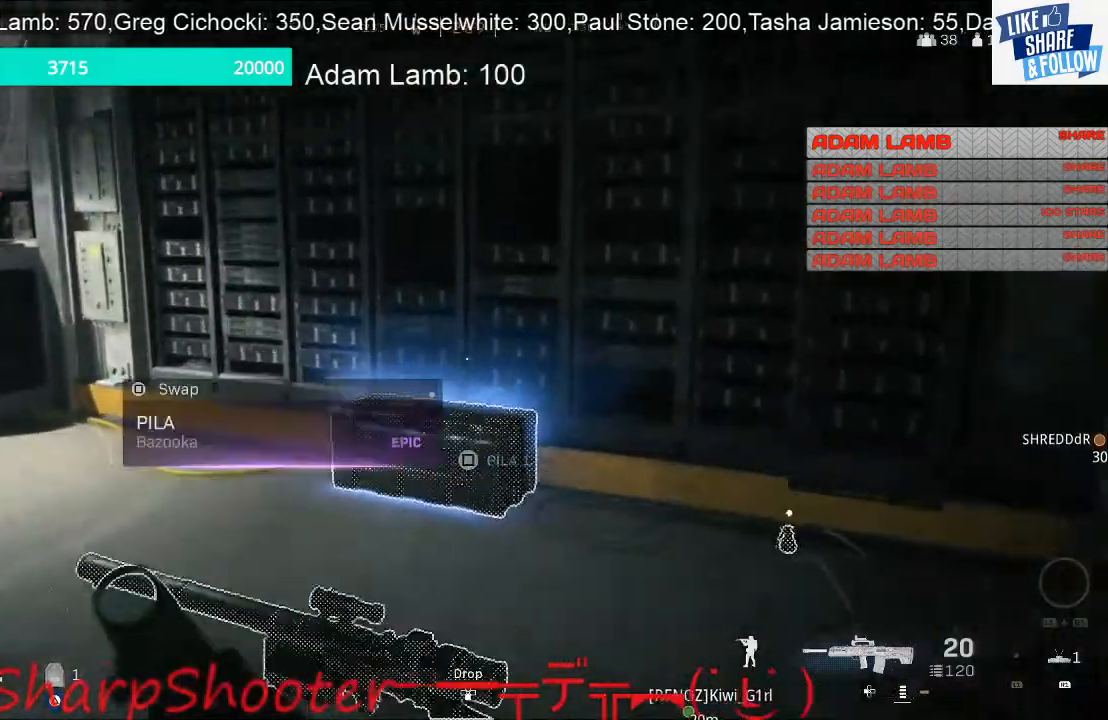
{"buttons": [], "left_stick": "up-left", "right_stick": "center", "events": [[67, "right_stick", "left"], [333, "right_stick", "center"], [500, "left_stick", "up-left"]]}
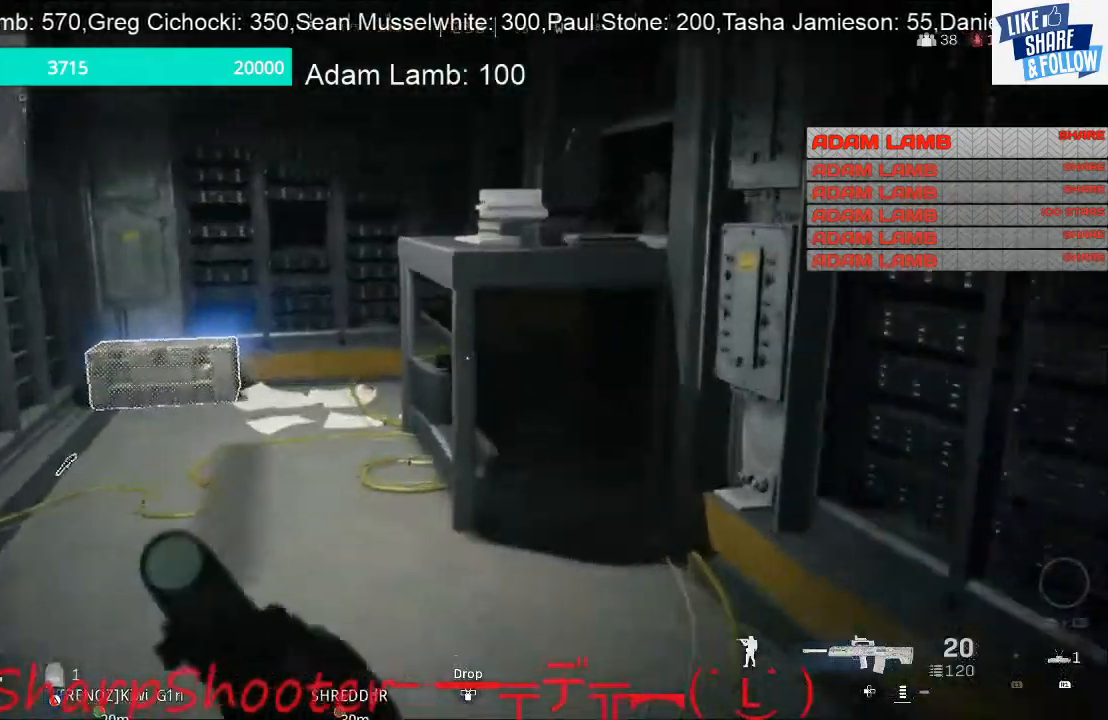
{"buttons": [], "left_stick": "left", "right_stick": "center", "events": [[100, "right_stick", "right"], [400, "left_stick", "left"], [500, "right_stick", "center"]]}
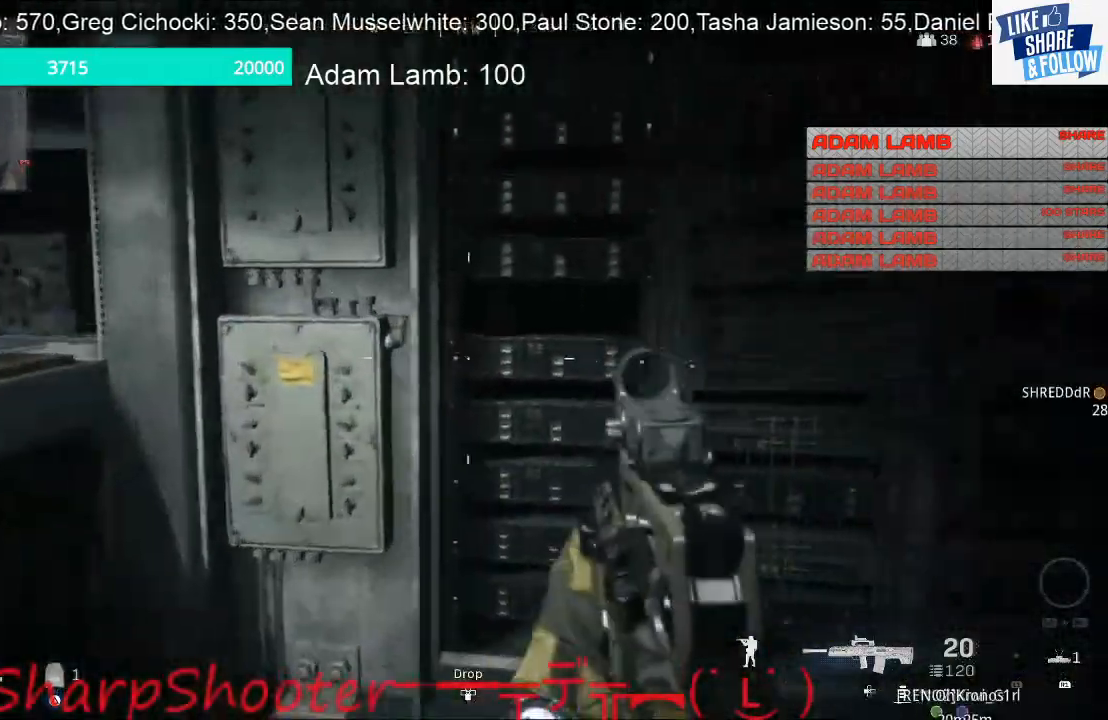
{"buttons": [], "left_stick": "left", "right_stick": "center", "events": []}
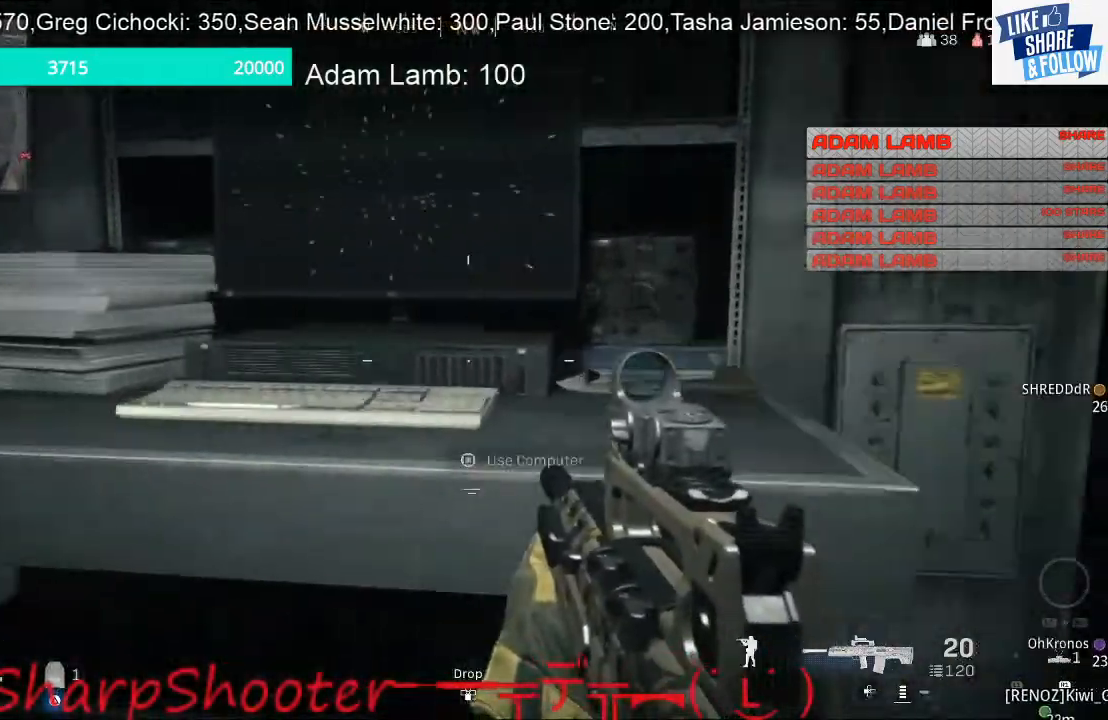
{"buttons": [], "left_stick": "down", "right_stick": "right", "events": [[100, "right_stick", "right"], [133, "left_stick", "down-left"], [367, "left_stick", "down"], [367, "right_stick", "center"], [433, "right_stick", "right"]]}
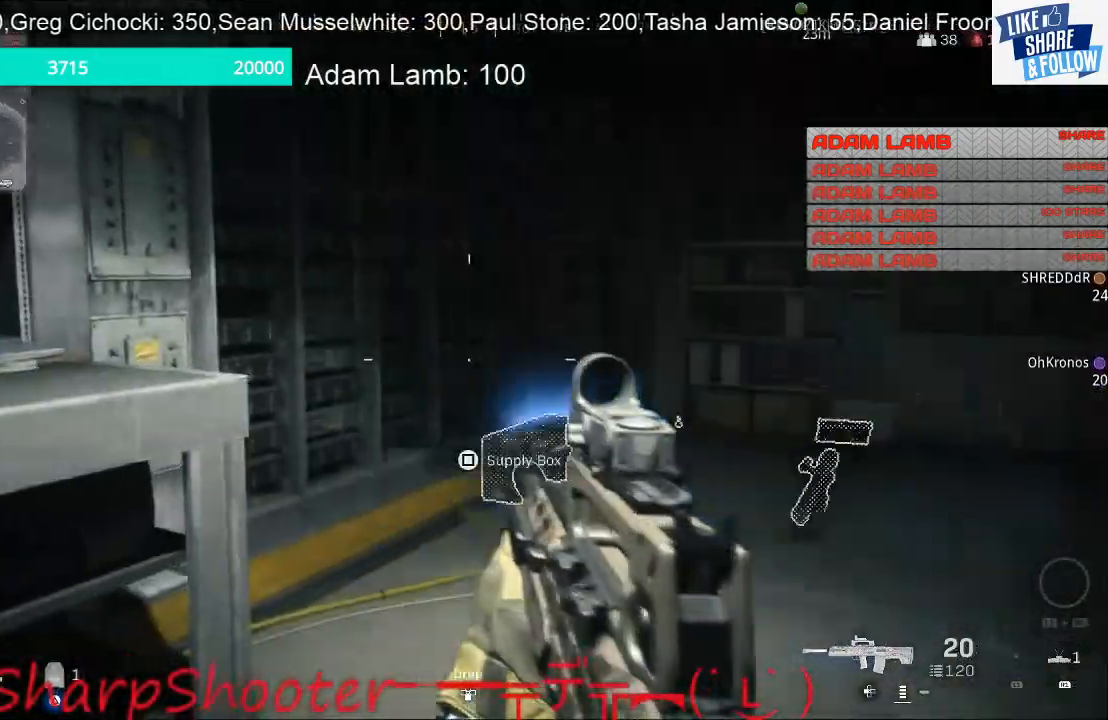
{"buttons": [], "left_stick": "center", "right_stick": "center", "events": [[100, "left_stick", "center"], [133, "right_stick", "center"], [300, "left_stick", "right"], [500, "left_stick", "center"]]}